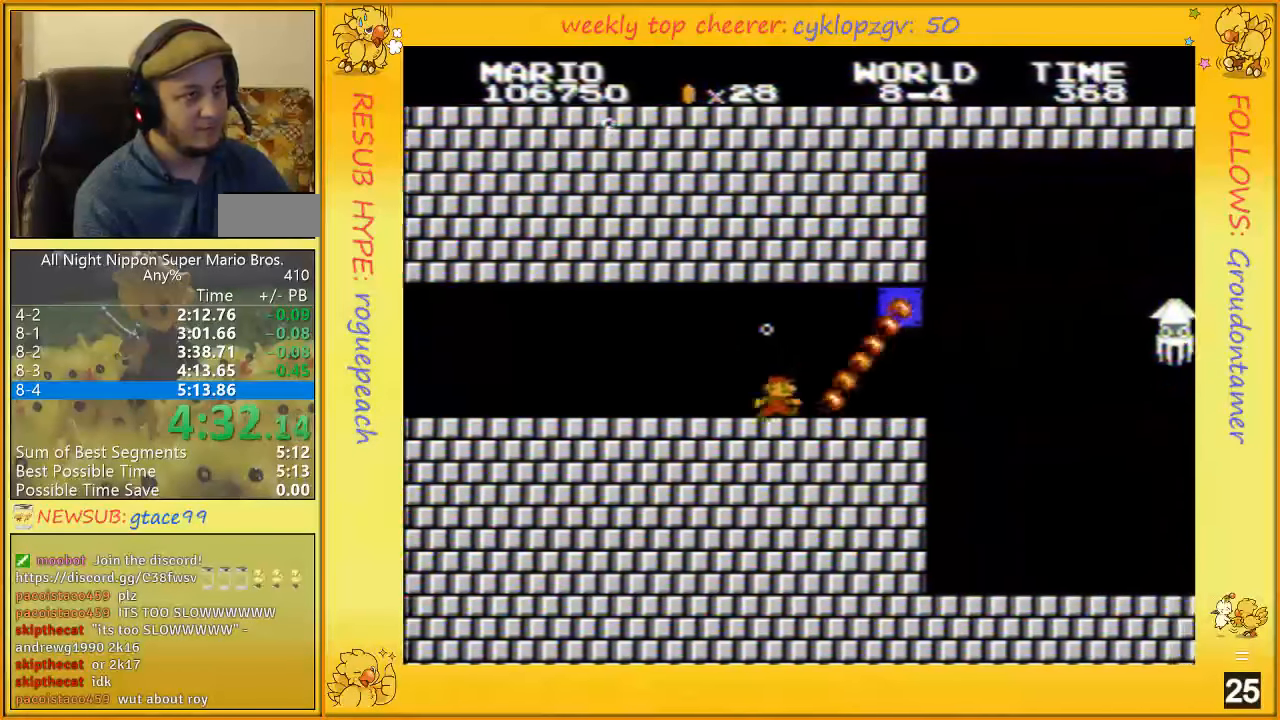
Gameplay with a controller (Nintendo layout); each line is a JSON object with the inputs held at the frame after it. "events" lists button and stick changes between this image and that frame as [ms after this image, input, new state], when the widget could be followed in between. Not read: L3 R3.
{"buttons": ["A", "B", "DPAD_UP", "DPAD_RIGHT"], "events": [[466, "A", "down"]]}
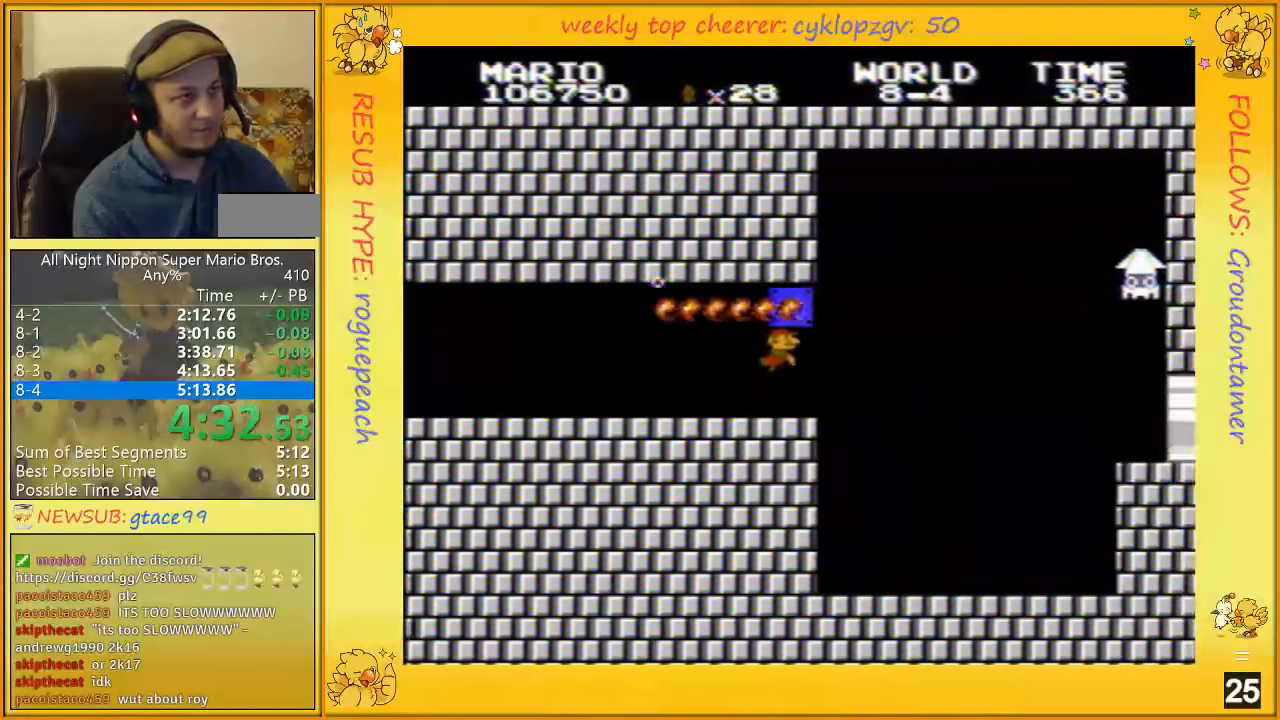
{"buttons": ["DPAD_RIGHT"], "events": [[150, "A", "up"], [183, "B", "up"], [183, "DPAD_UP", "up"]]}
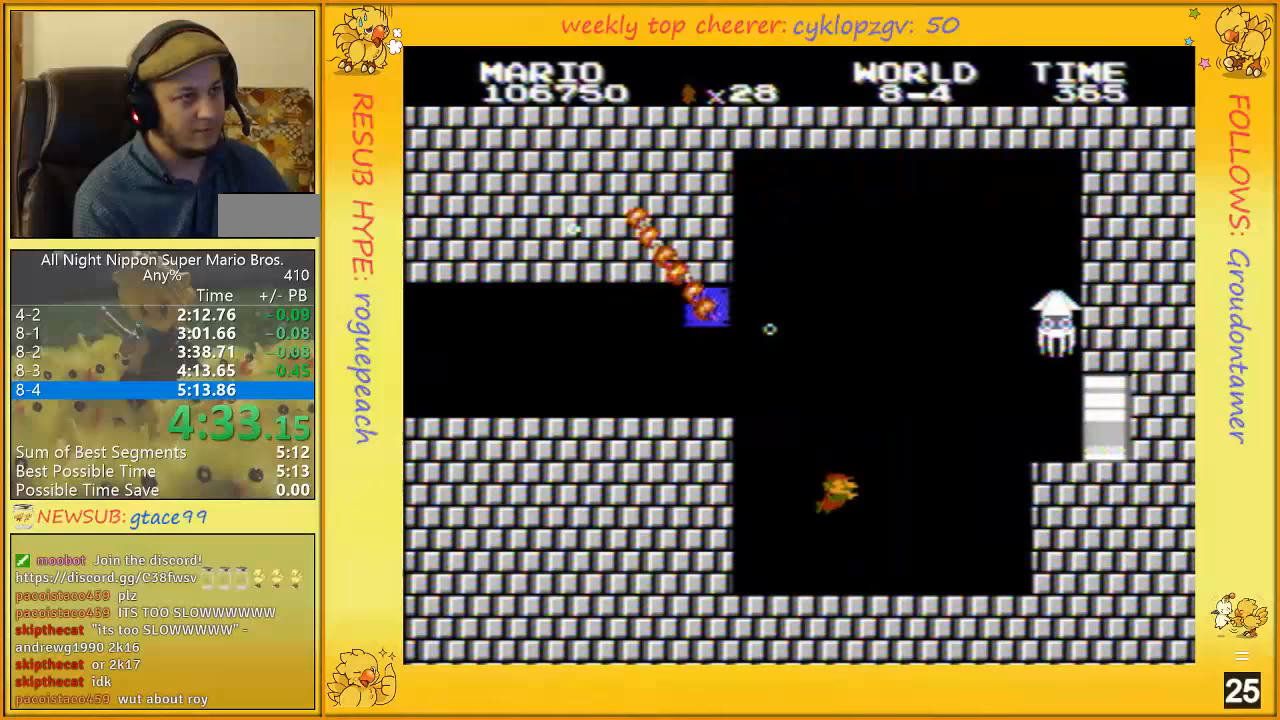
{"buttons": ["A", "DPAD_UP", "DPAD_RIGHT"], "events": [[250, "A", "down"], [283, "DPAD_UP", "down"]]}
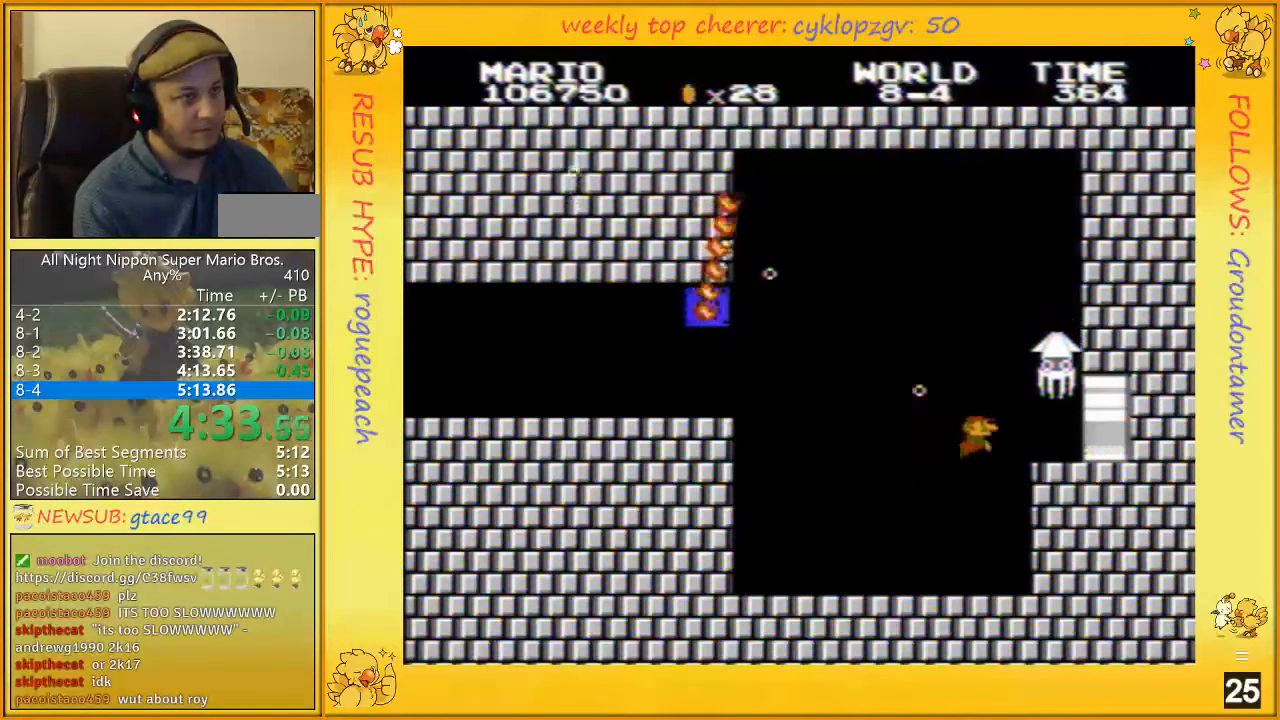
{"buttons": ["A", "DPAD_UP", "DPAD_RIGHT"], "events": []}
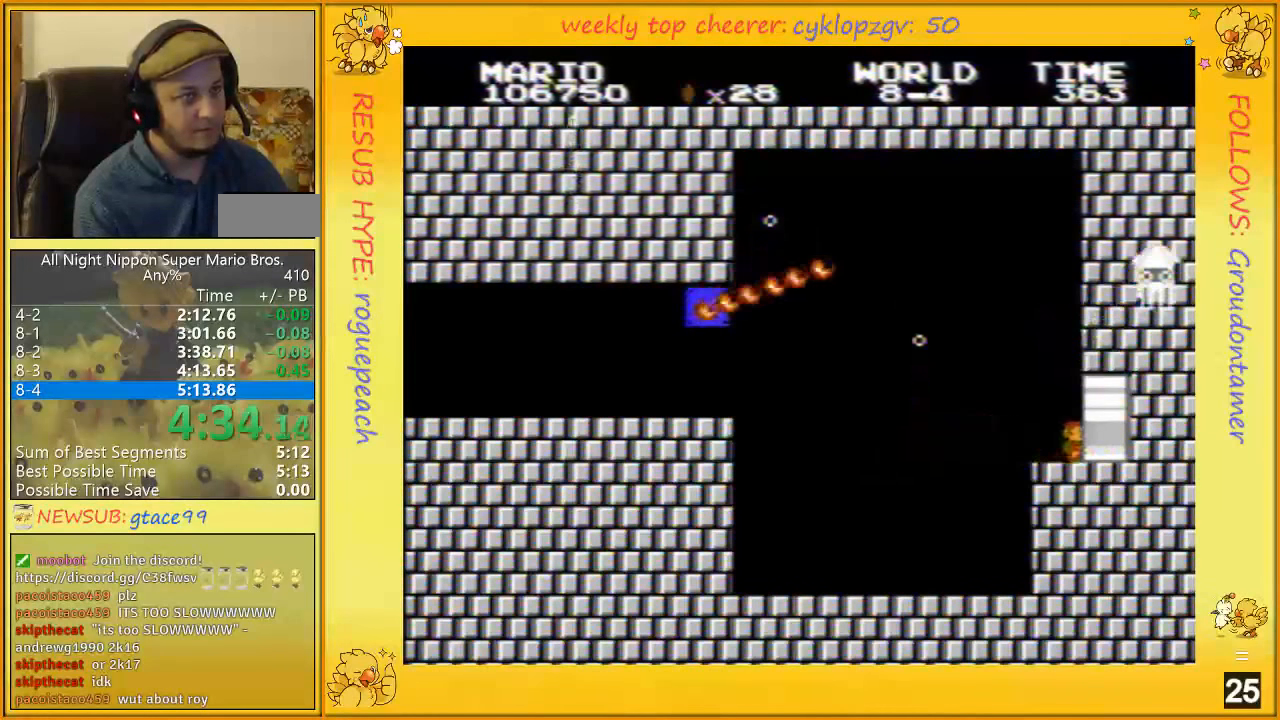
{"buttons": ["B"], "events": [[217, "DPAD_UP", "up"], [250, "A", "up"], [350, "B", "down"], [400, "DPAD_RIGHT", "up"]]}
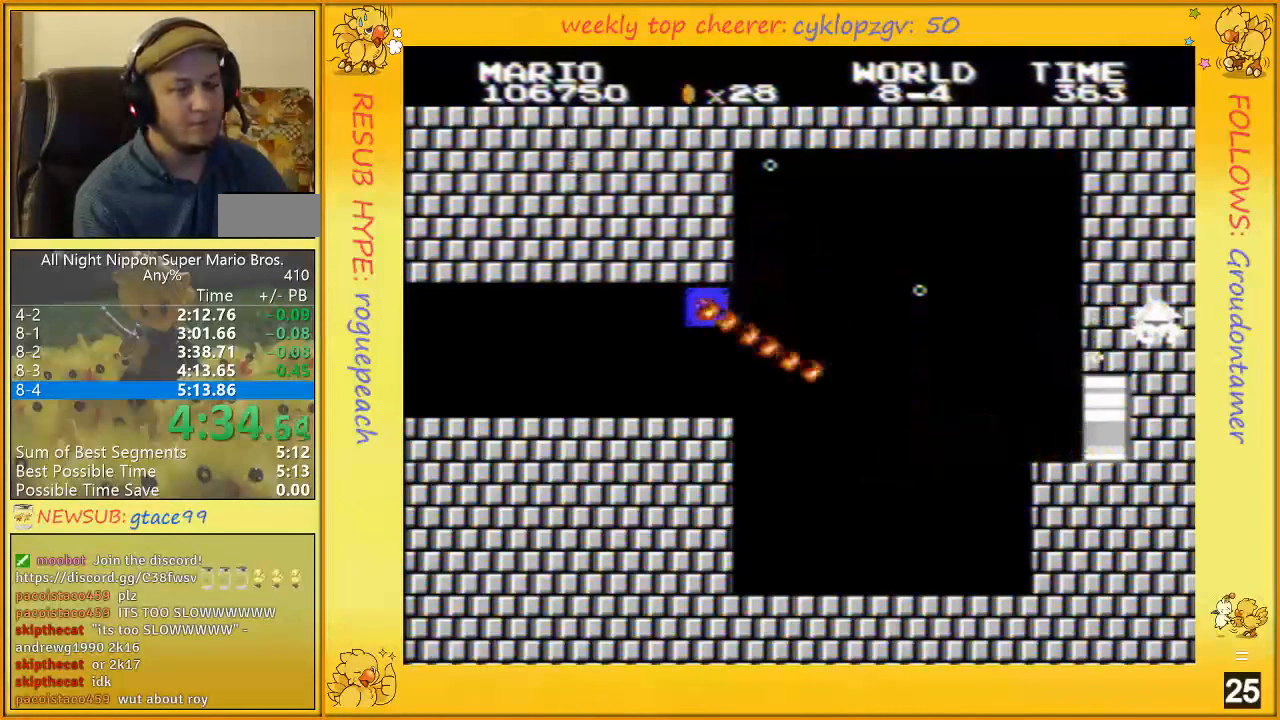
{"buttons": ["B"], "events": []}
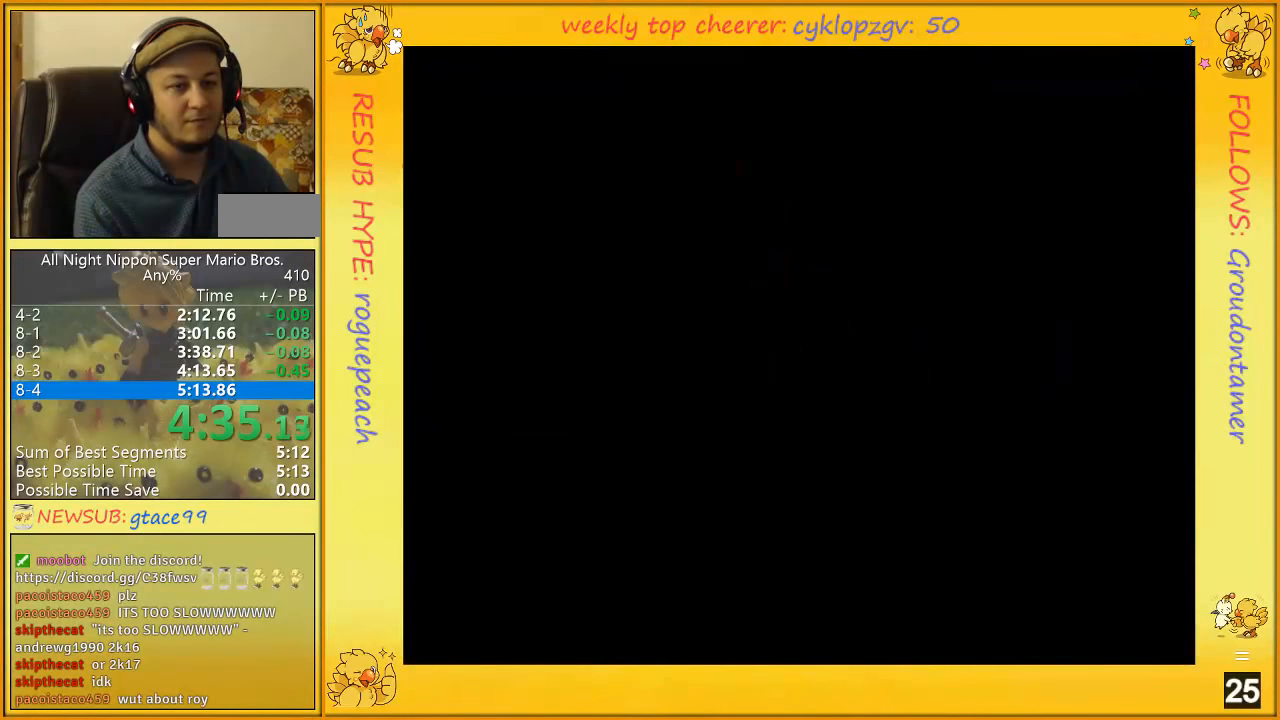
{"buttons": ["B"], "events": []}
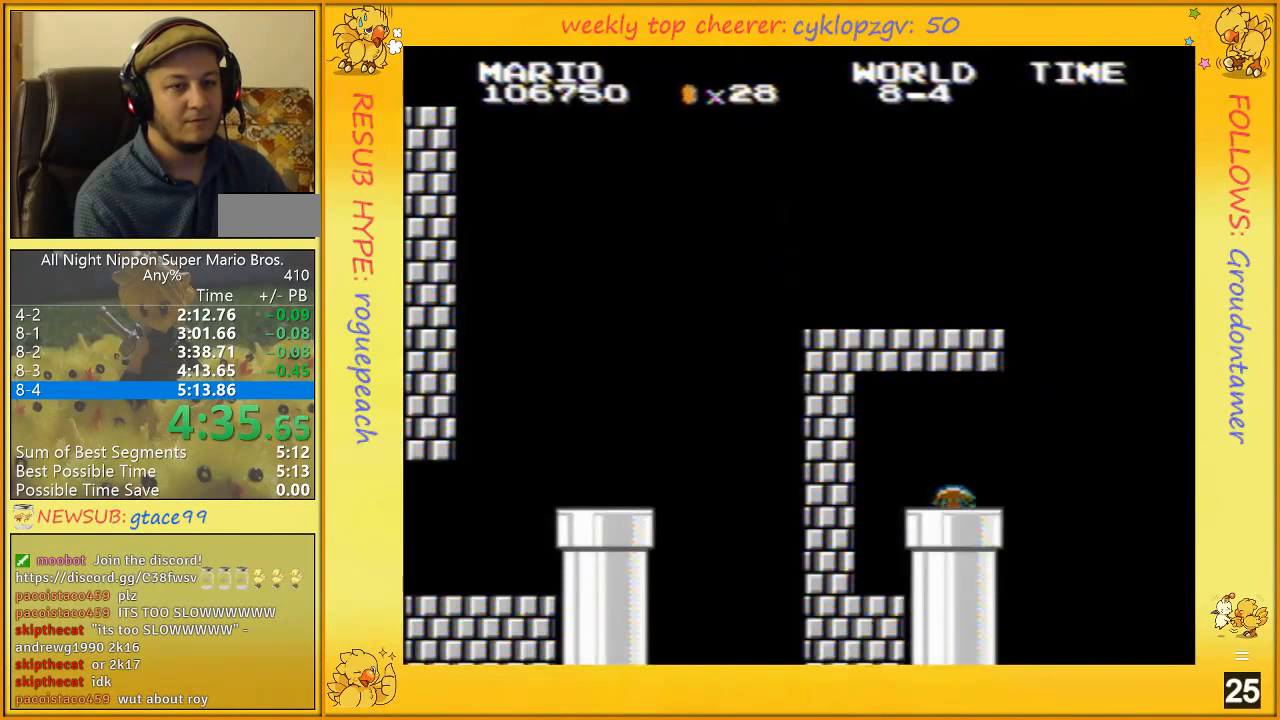
{"buttons": ["B"], "events": []}
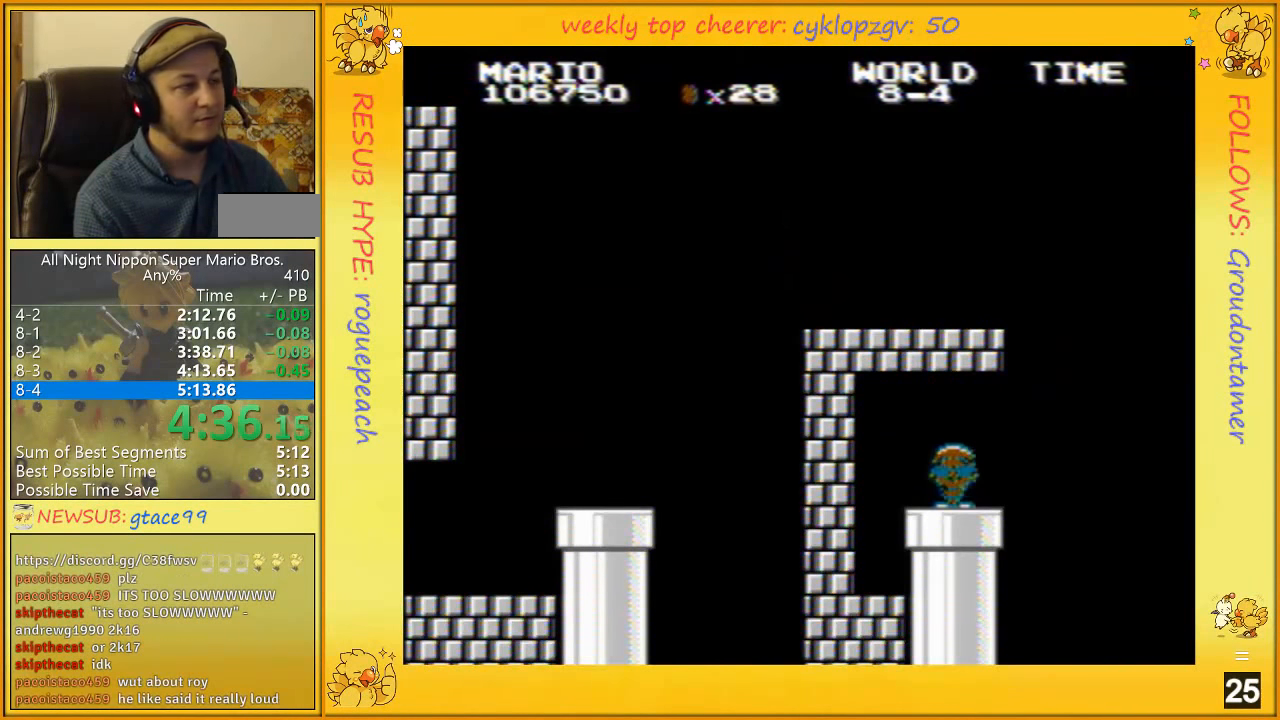
{"buttons": ["B", "DPAD_RIGHT"], "events": [[100, "DPAD_RIGHT", "down"]]}
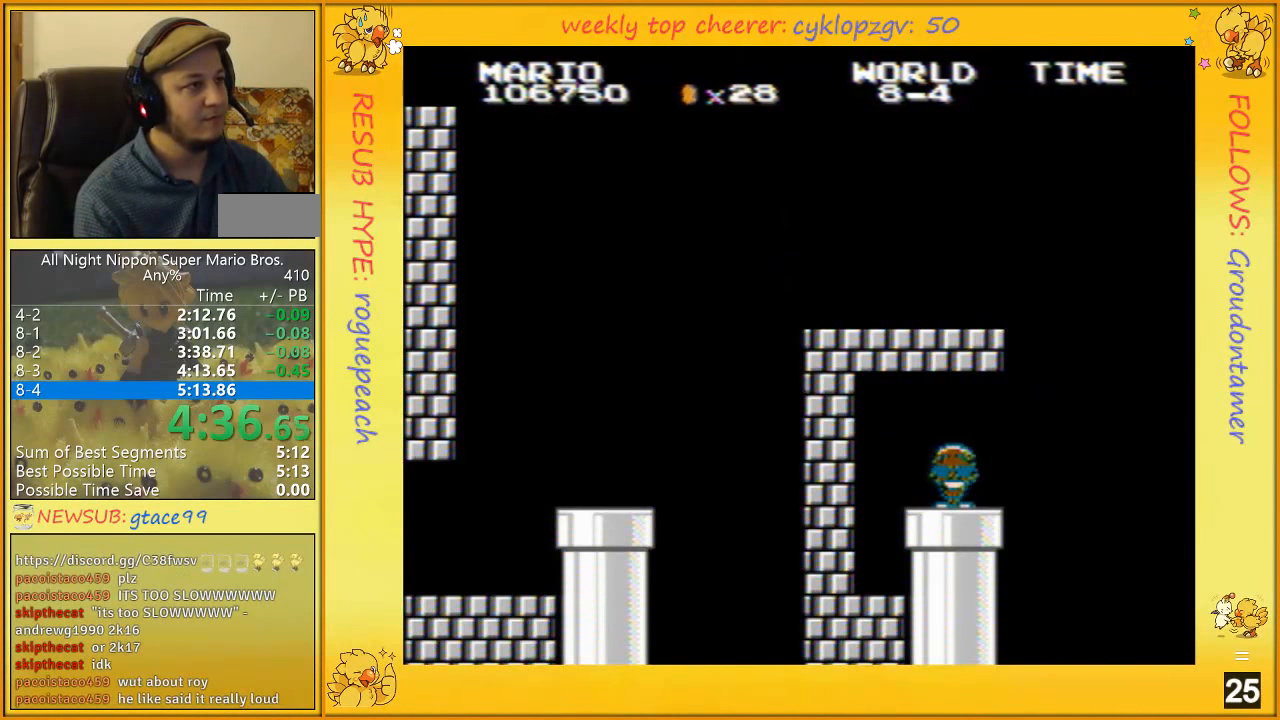
{"buttons": ["B", "DPAD_RIGHT"], "events": []}
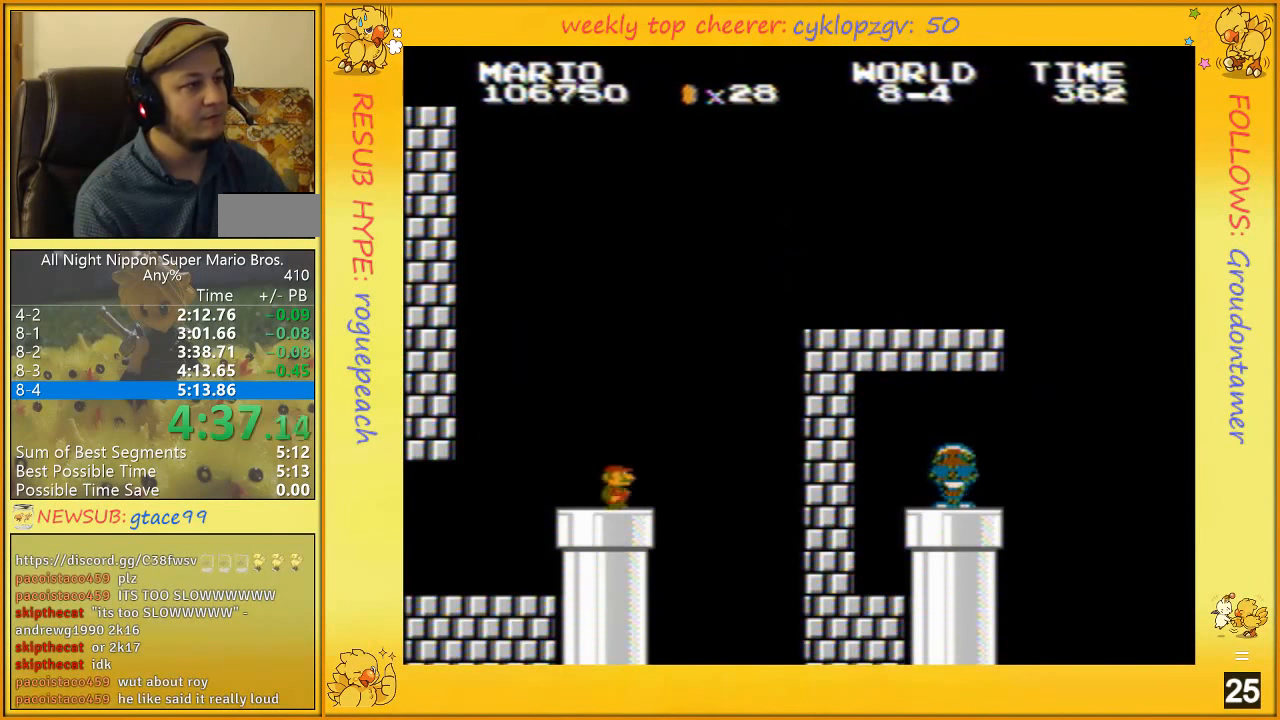
{"buttons": ["A", "B", "DPAD_RIGHT"], "events": [[433, "A", "down"]]}
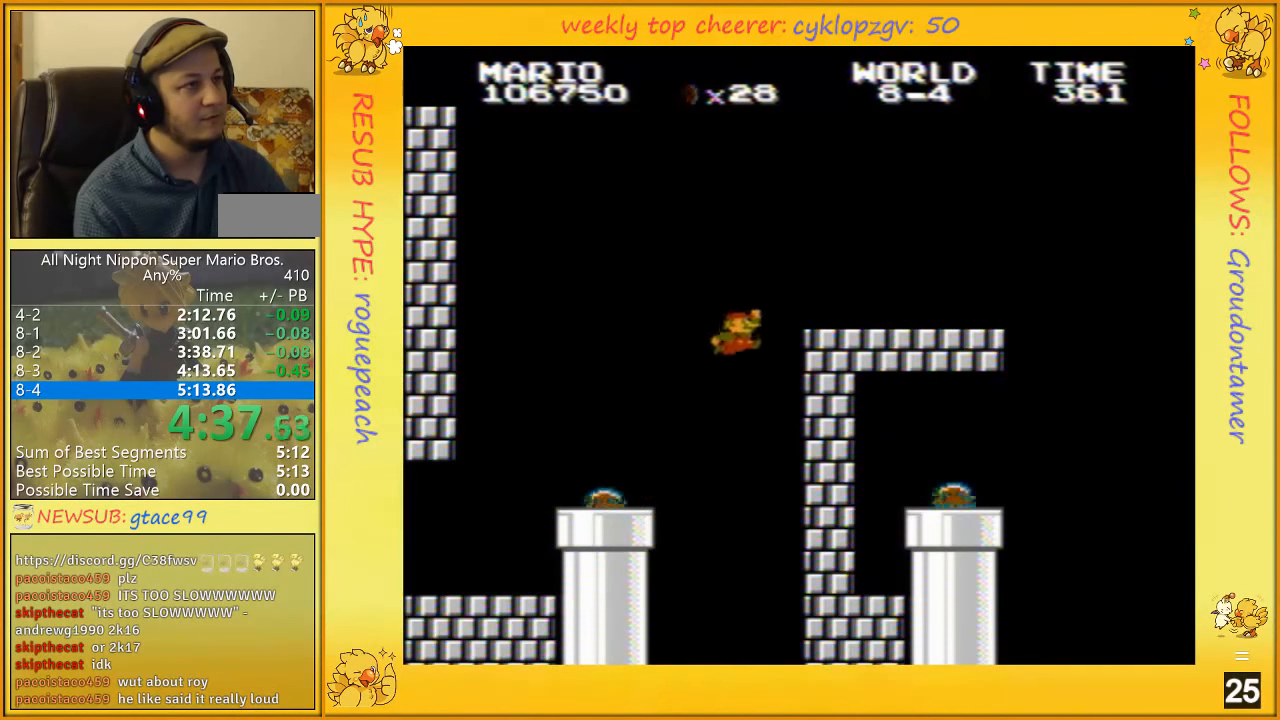
{"buttons": ["B", "DPAD_RIGHT"], "events": [[433, "A", "up"]]}
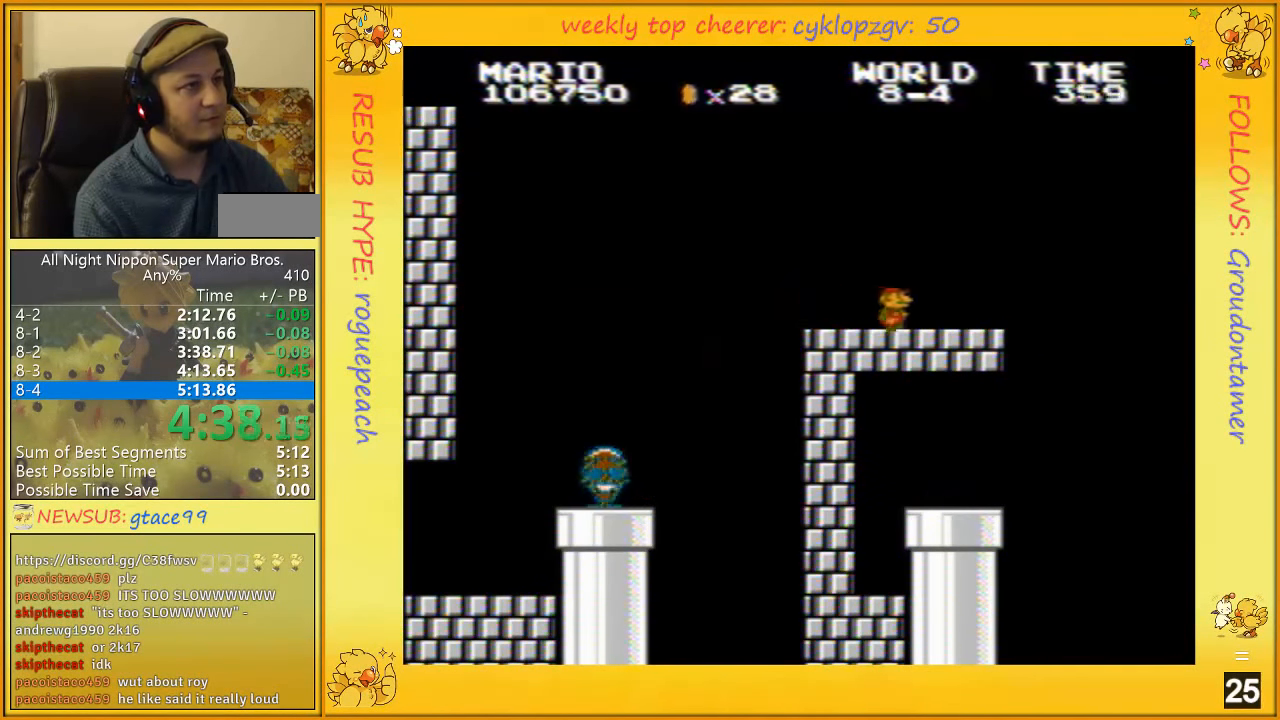
{"buttons": ["B", "DPAD_UP", "DPAD_LEFT"], "events": [[284, "DPAD_UP", "down"], [317, "DPAD_RIGHT", "up"], [350, "A", "down"], [350, "DPAD_LEFT", "down"], [467, "A", "up"]]}
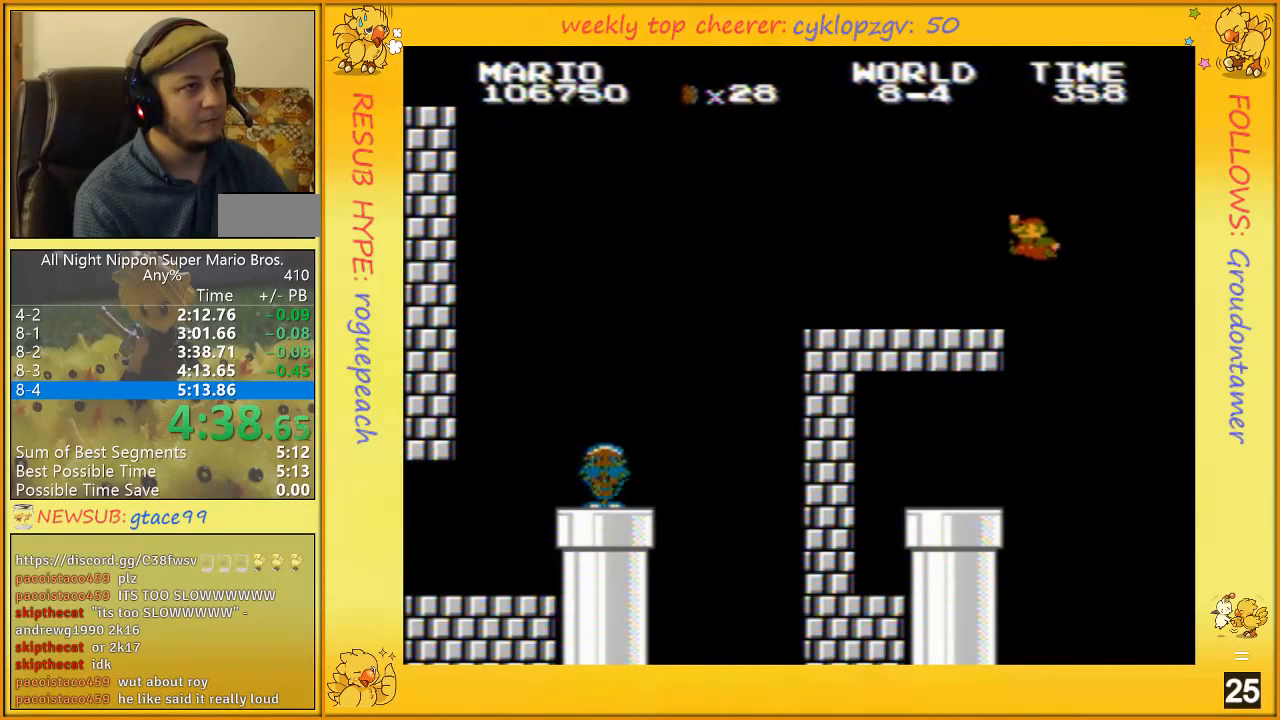
{"buttons": ["B", "DPAD_UP", "DPAD_LEFT"], "events": []}
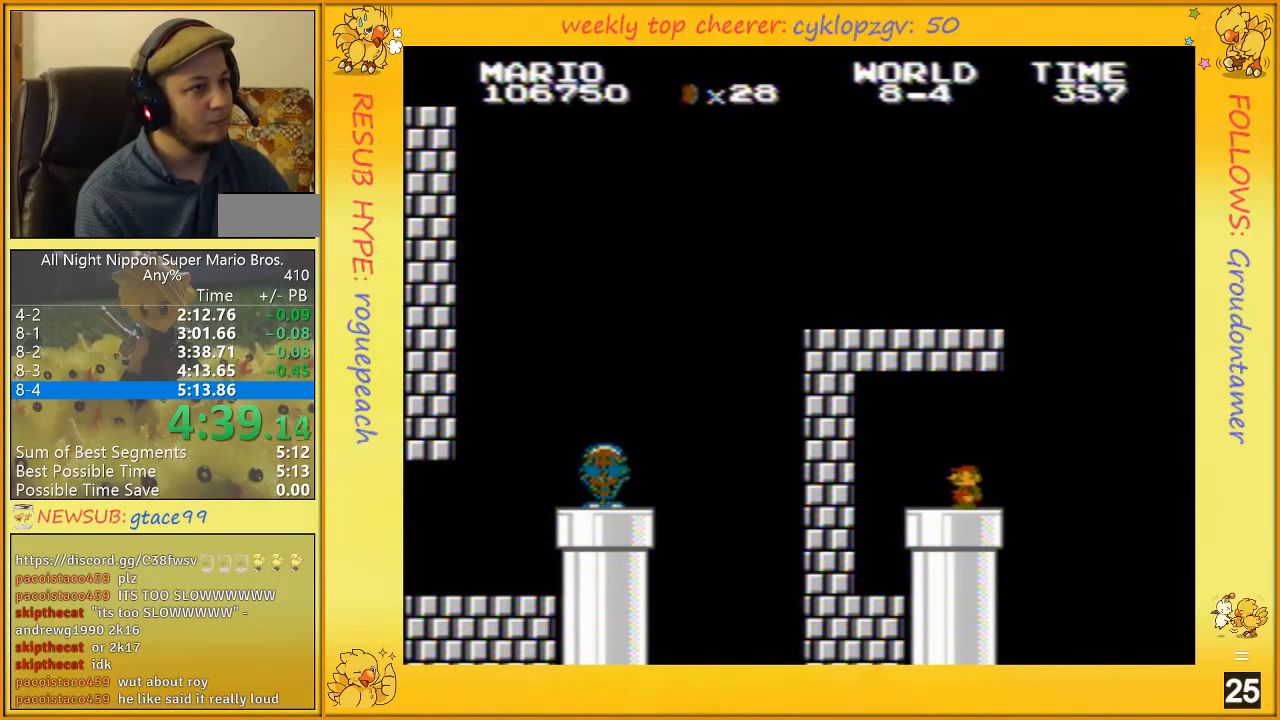
{"buttons": ["B"], "events": [[217, "DPAD_DOWN", "down"], [217, "DPAD_LEFT", "up"], [217, "DPAD_UP", "up"], [250, "DPAD_RIGHT", "down"], [384, "DPAD_DOWN", "up"], [384, "DPAD_RIGHT", "up"]]}
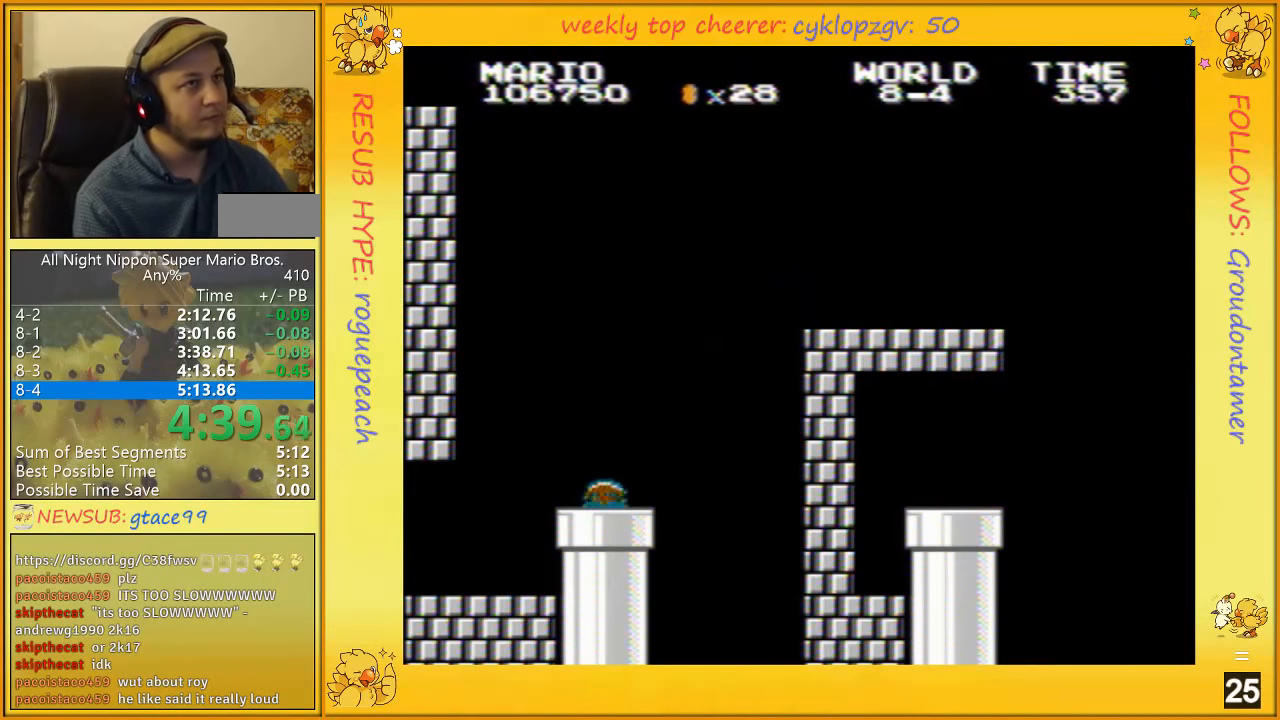
{"buttons": ["B"], "events": []}
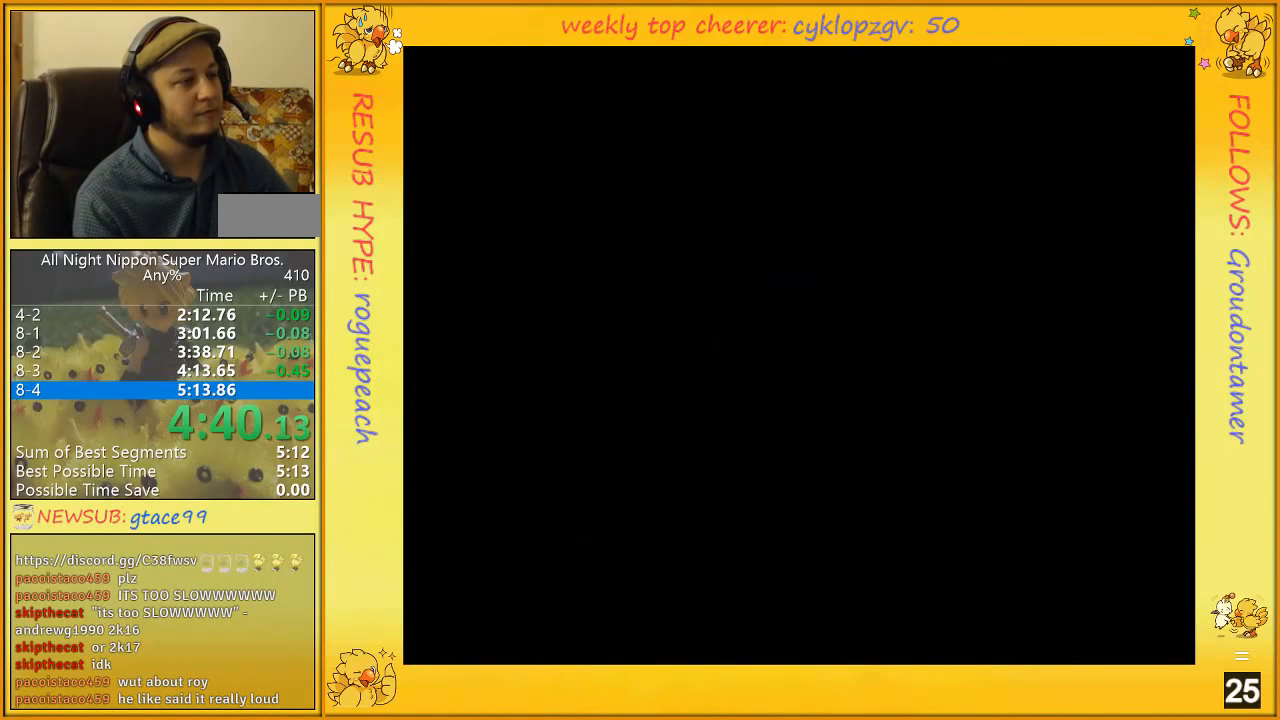
{"buttons": ["B"], "events": []}
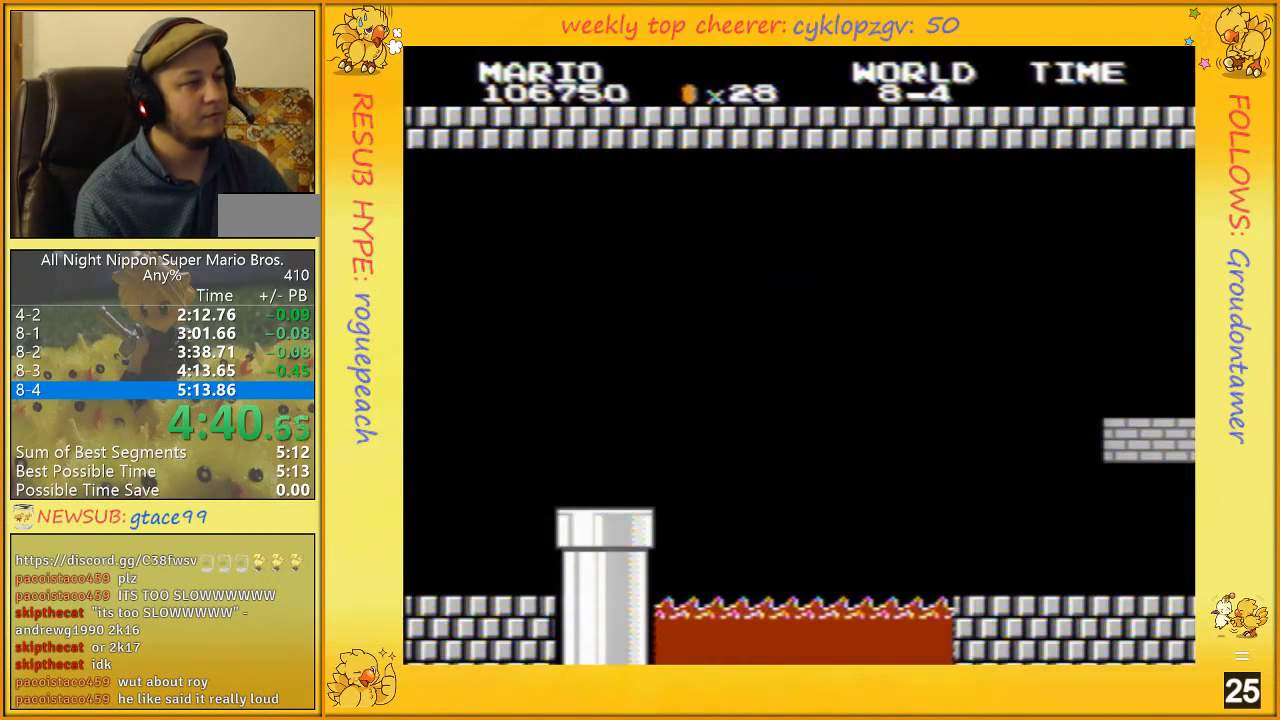
{"buttons": ["B"], "events": []}
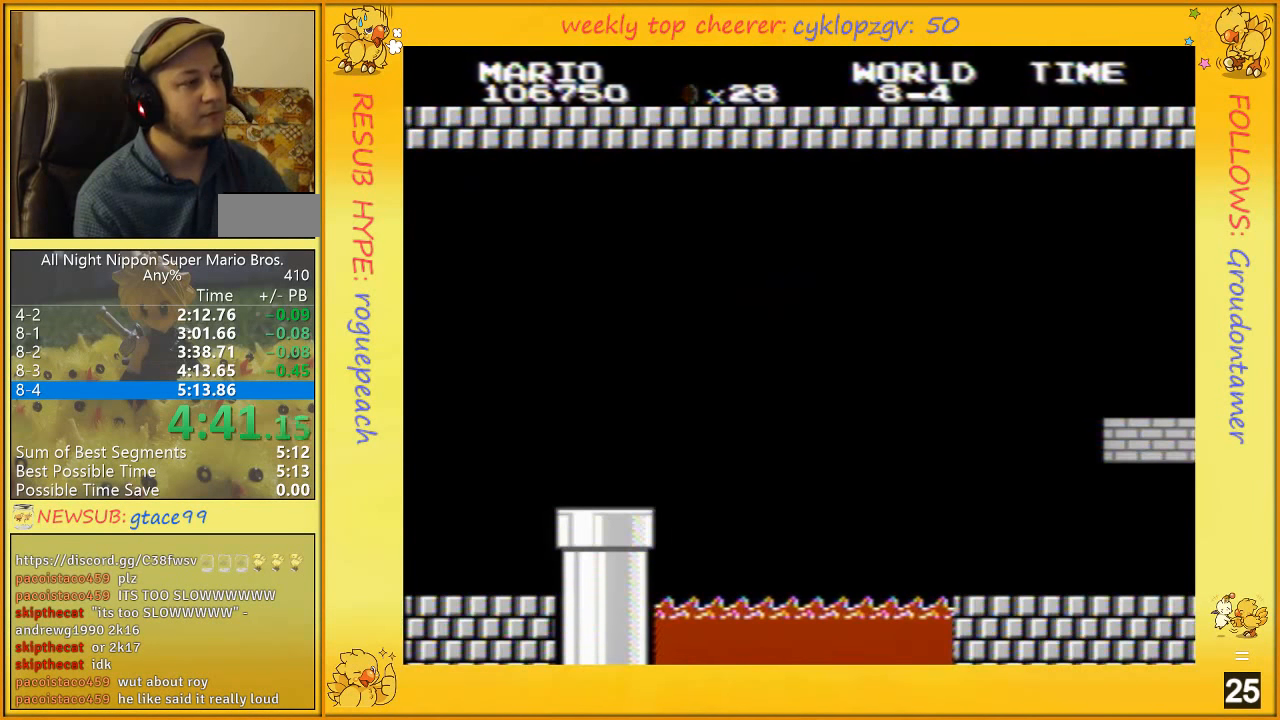
{"buttons": ["B", "DPAD_LEFT"], "events": [[467, "DPAD_LEFT", "down"]]}
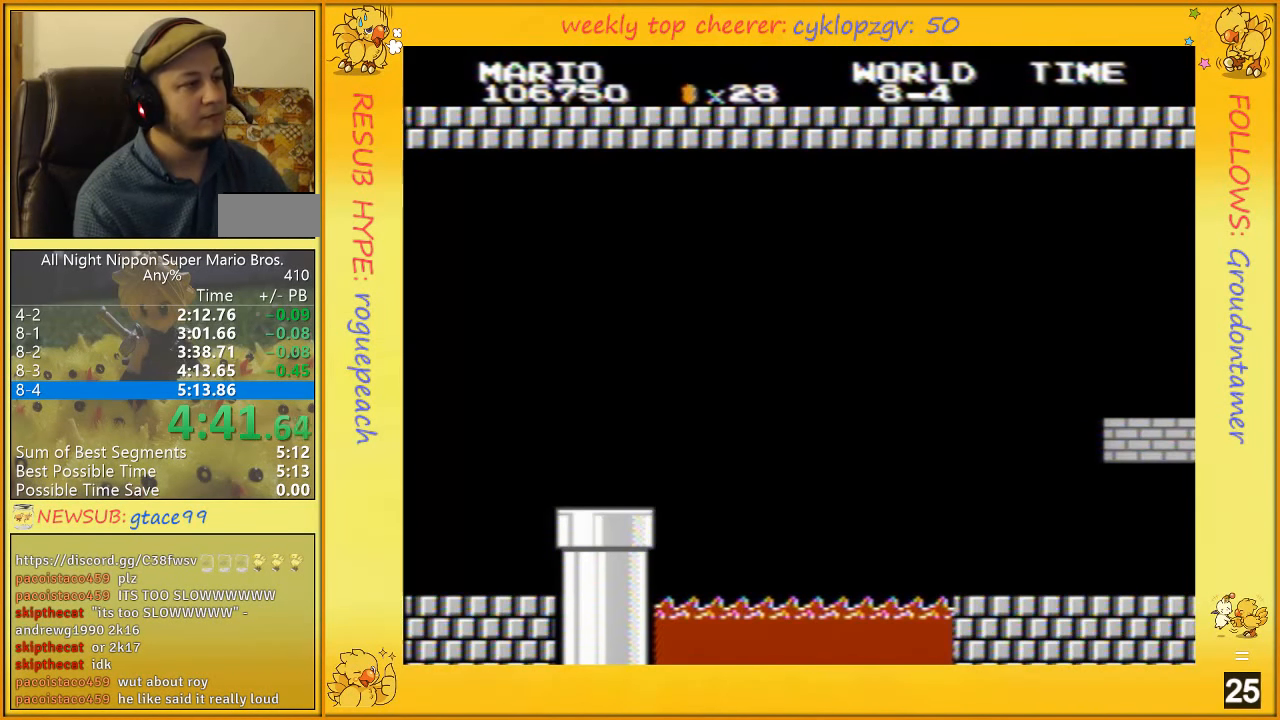
{"buttons": ["B", "DPAD_LEFT"], "events": []}